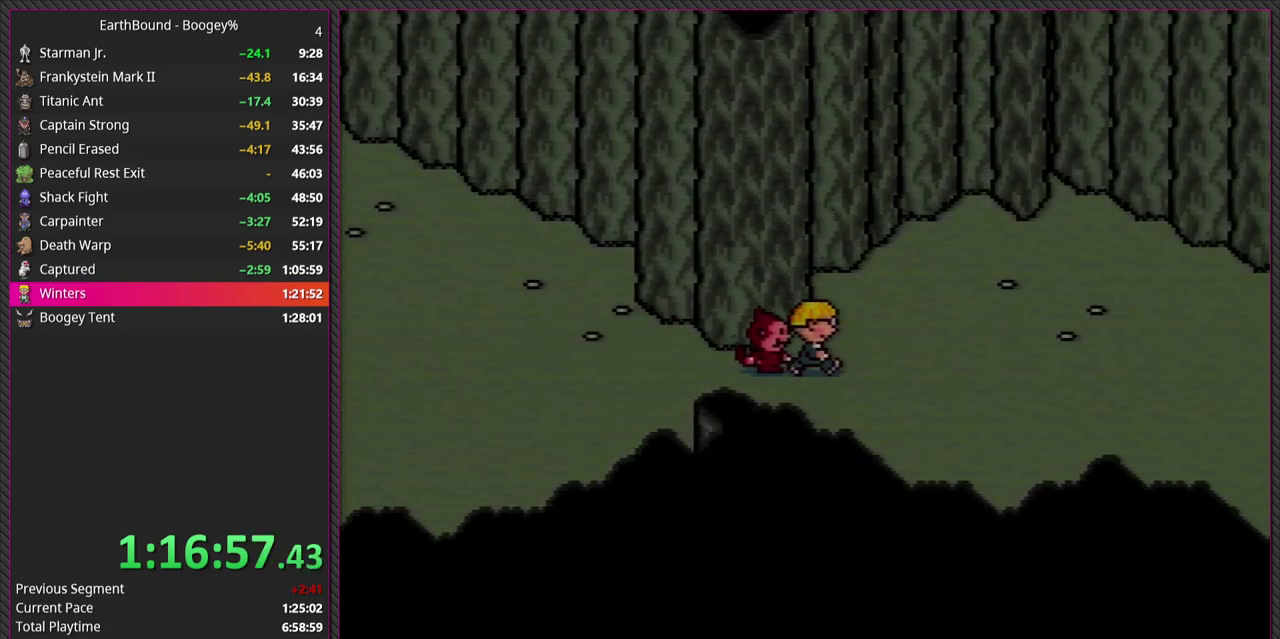
Gameplay with a controller (PlayStation layout); each line is a JSON object with the inputs held at the frame after it. "events" lists button and stick changes between this image and that frame as [ms after this image, input, new state], when the widget could be followed in between. Not read: DPAD_UP L3 R3.
{"buttons": ["DPAD_LEFT"], "events": [[50, "DPAD_RIGHT", "up"], [183, "DPAD_LEFT", "down"]]}
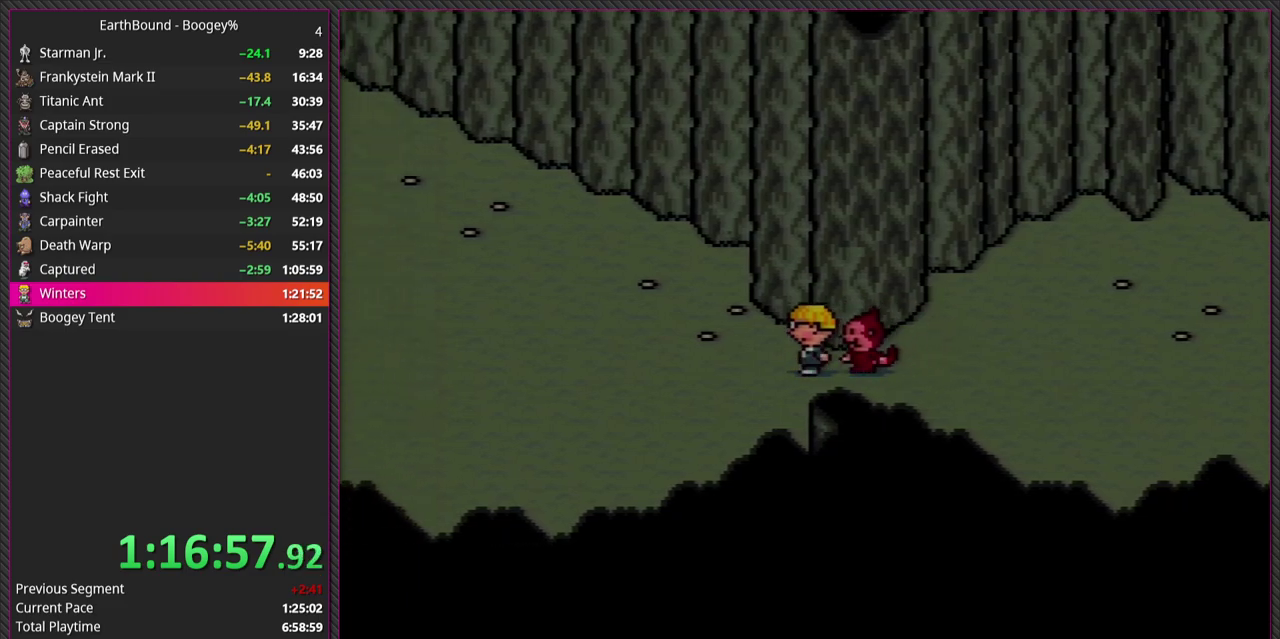
{"buttons": ["DPAD_LEFT"], "events": []}
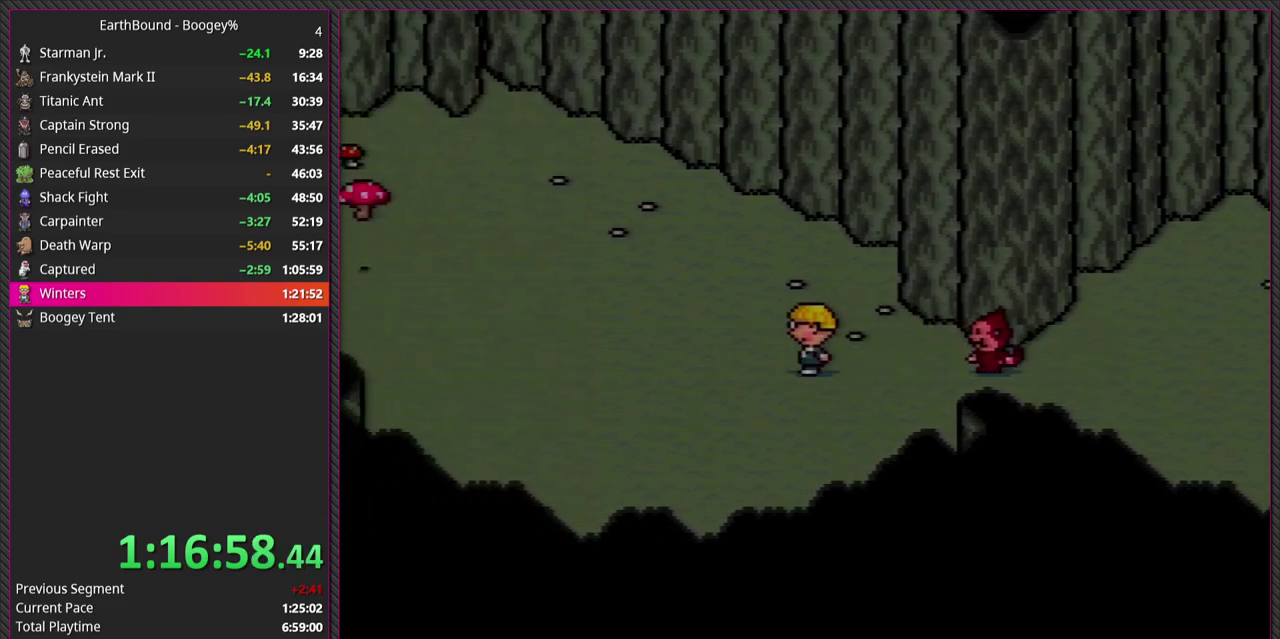
{"buttons": ["DPAD_RIGHT"], "events": [[83, "DPAD_LEFT", "up"], [317, "DPAD_RIGHT", "down"]]}
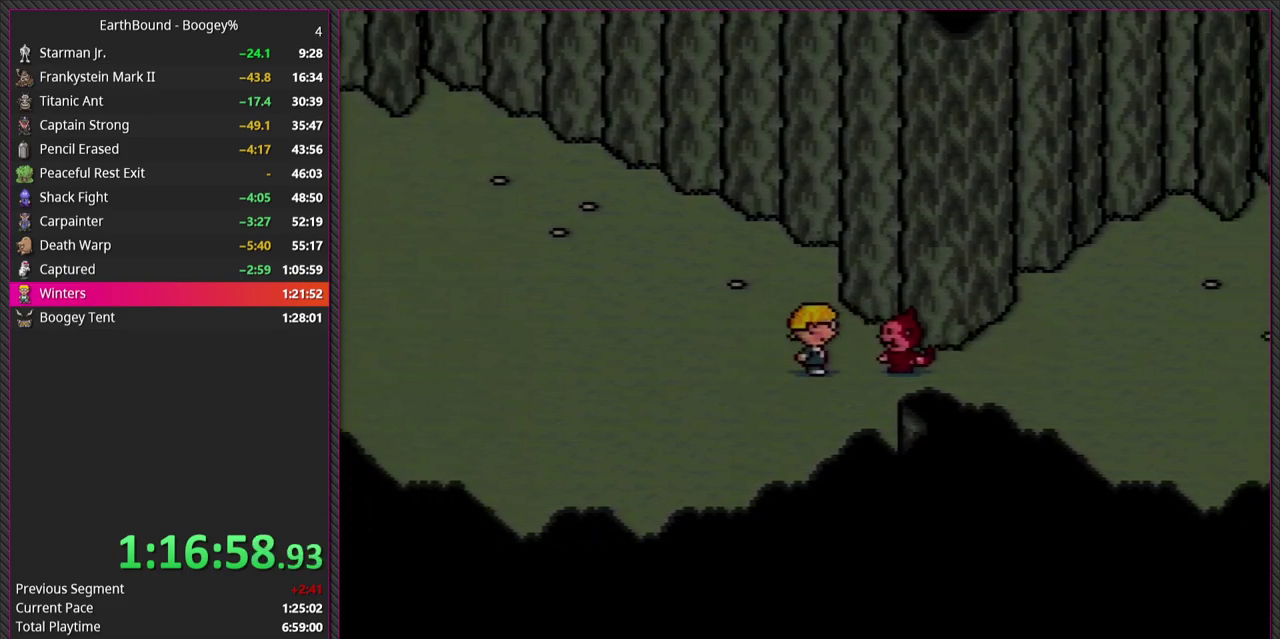
{"buttons": ["DPAD_RIGHT"], "events": []}
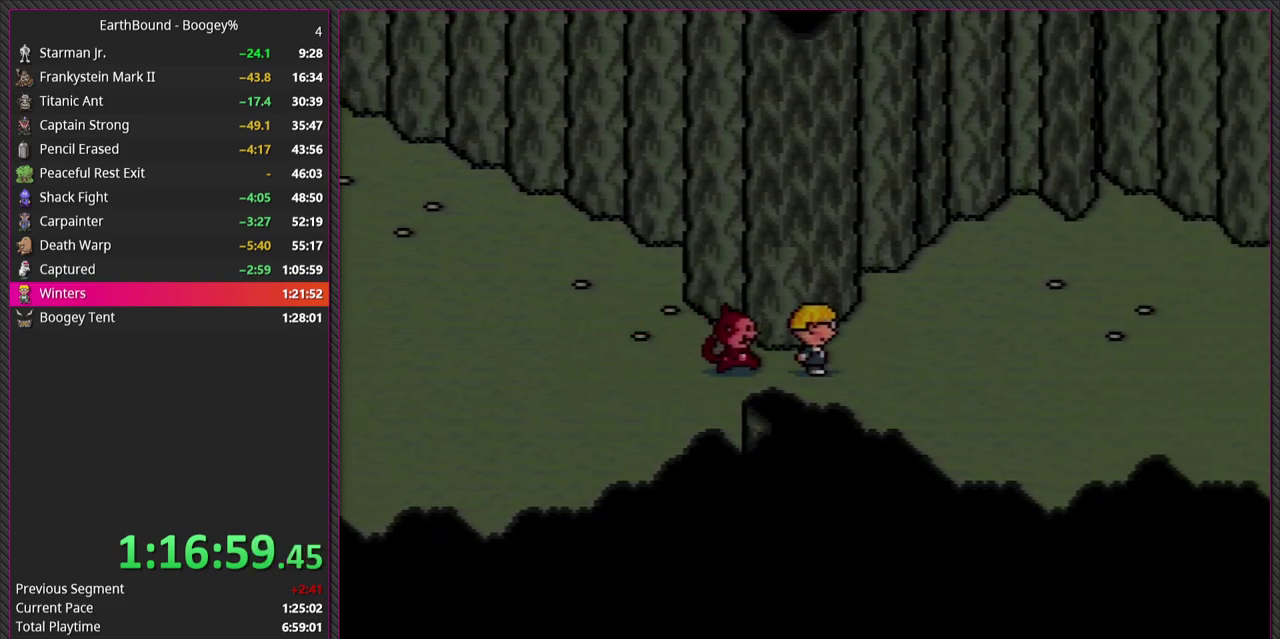
{"buttons": ["DPAD_DOWN"]}
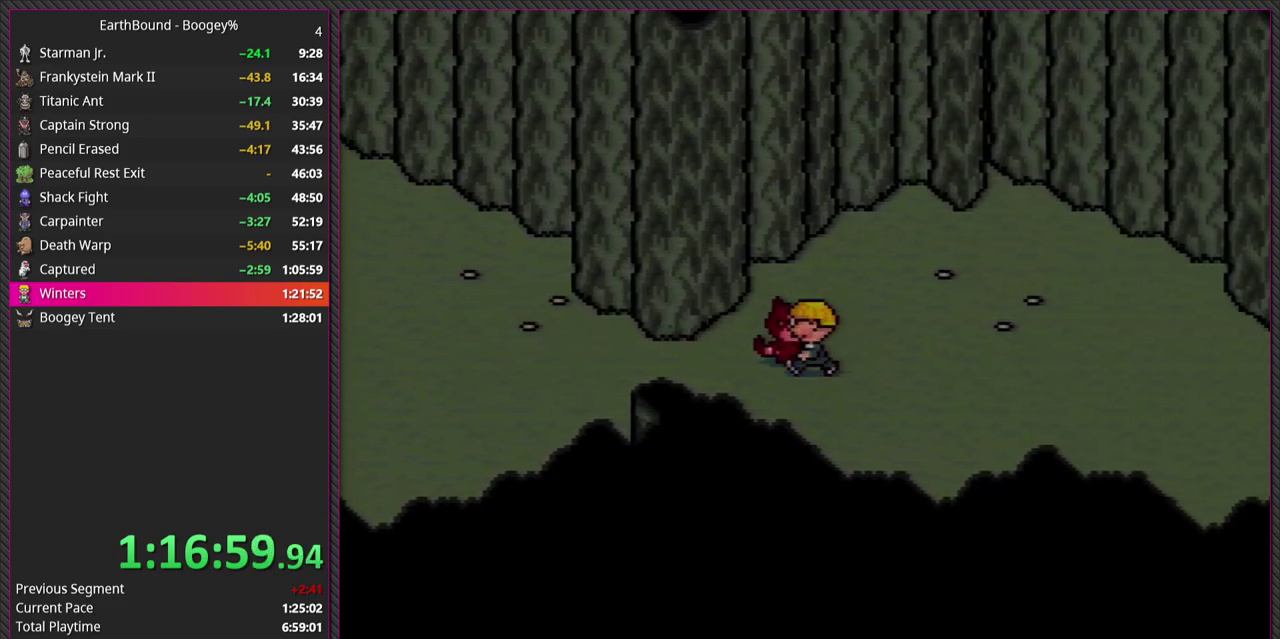
{"buttons": ["DPAD_LEFT"]}
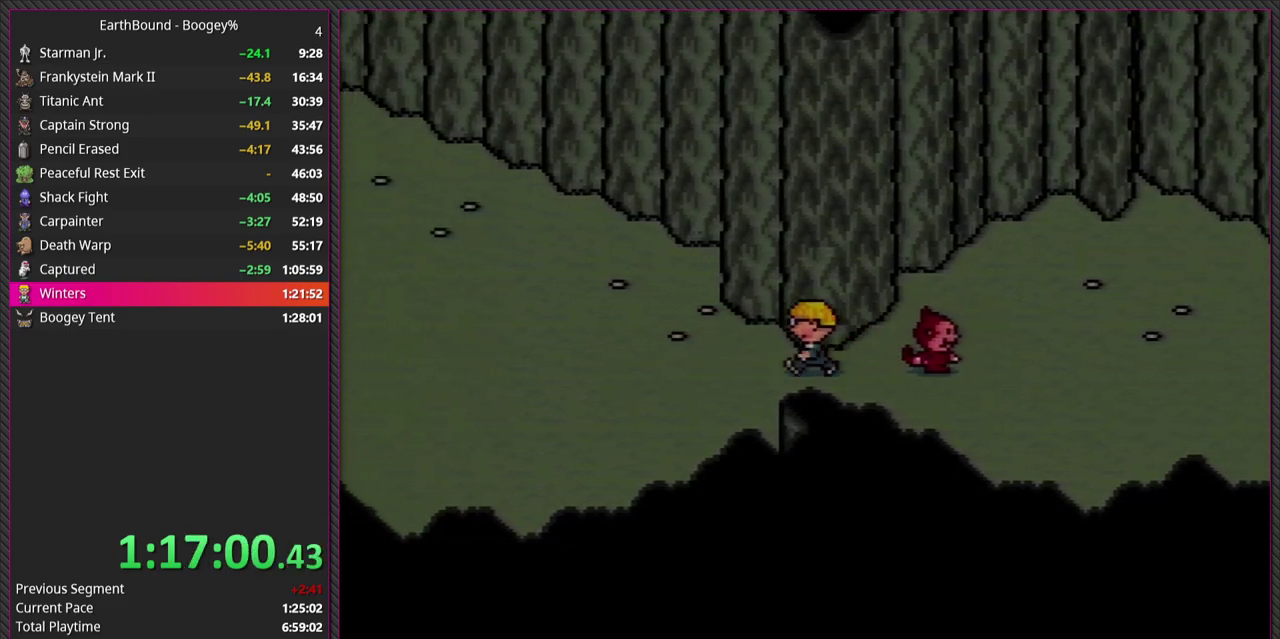
{"buttons": [], "events": [[467, "DPAD_LEFT", "up"]]}
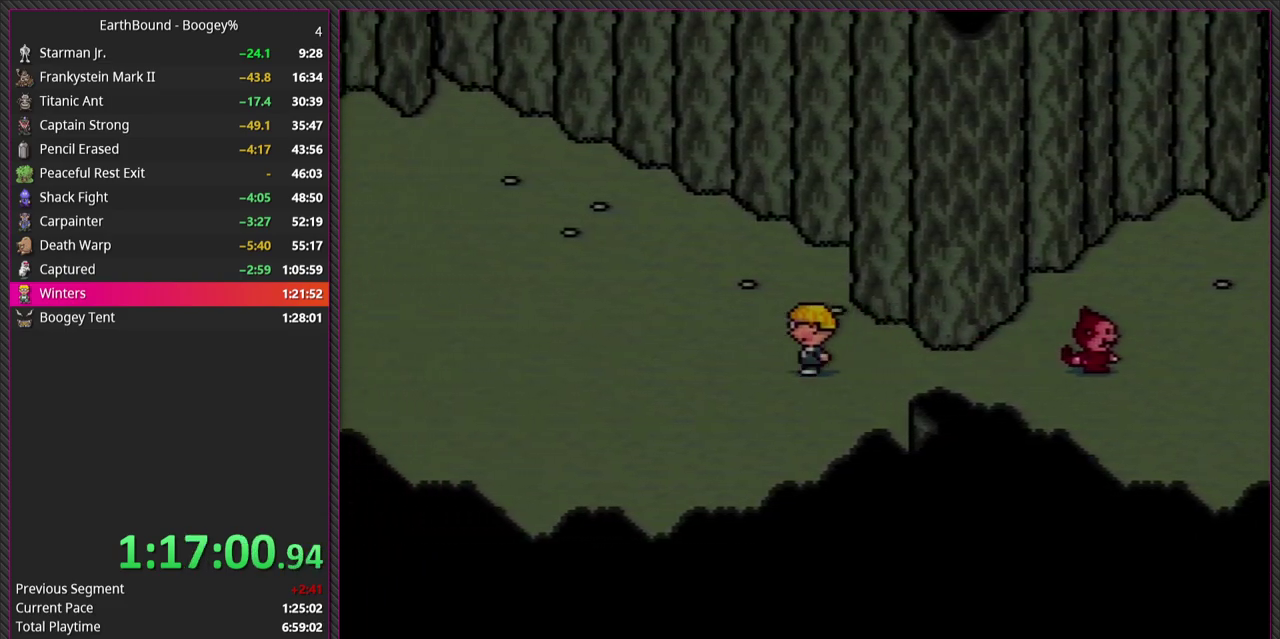
{"buttons": [], "events": [[167, "DPAD_LEFT", "down"], [500, "DPAD_LEFT", "up"]]}
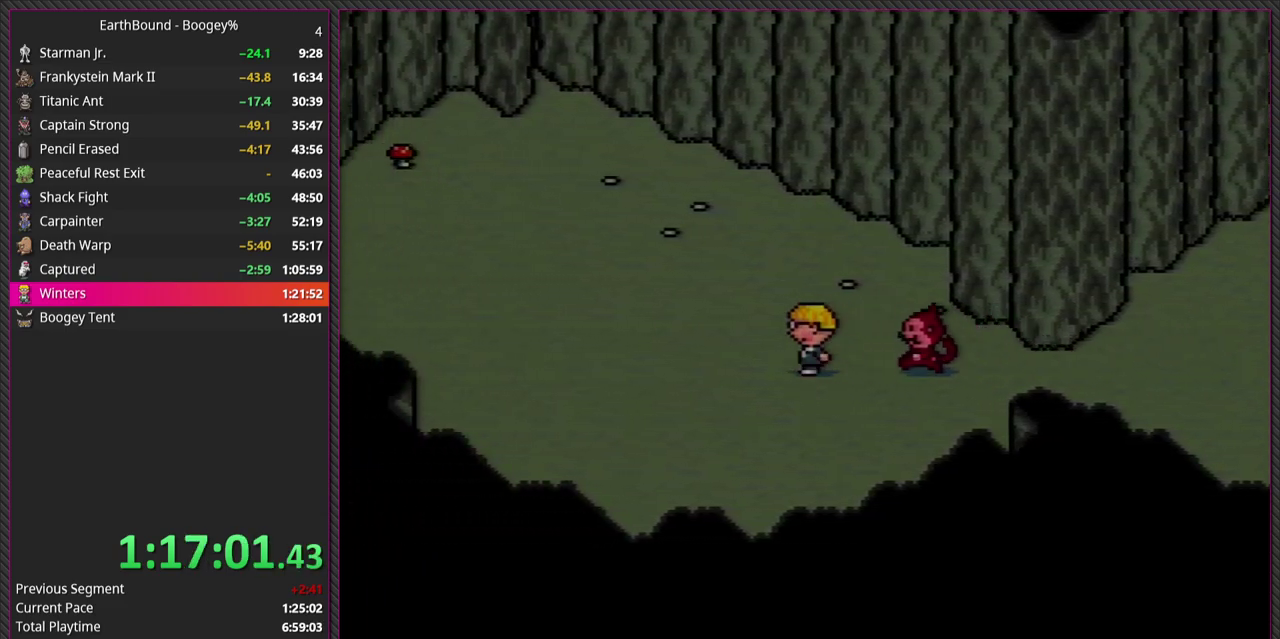
{"buttons": [], "events": []}
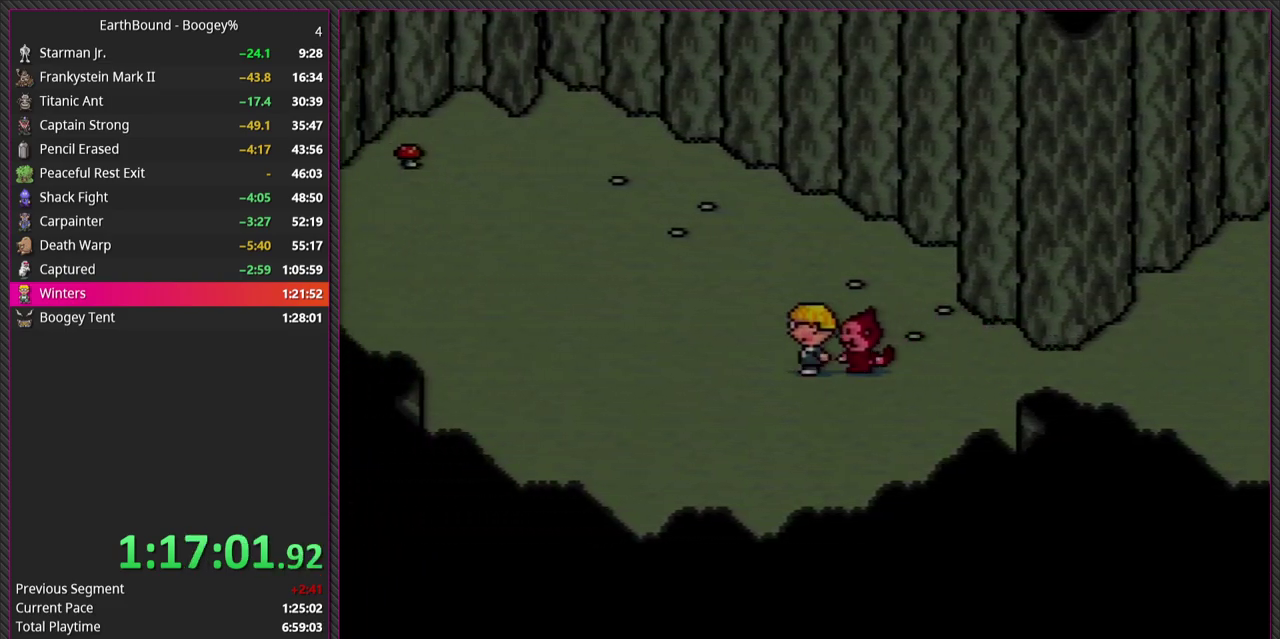
{"buttons": ["DPAD_LEFT"], "events": [[83, "DPAD_LEFT", "down"]]}
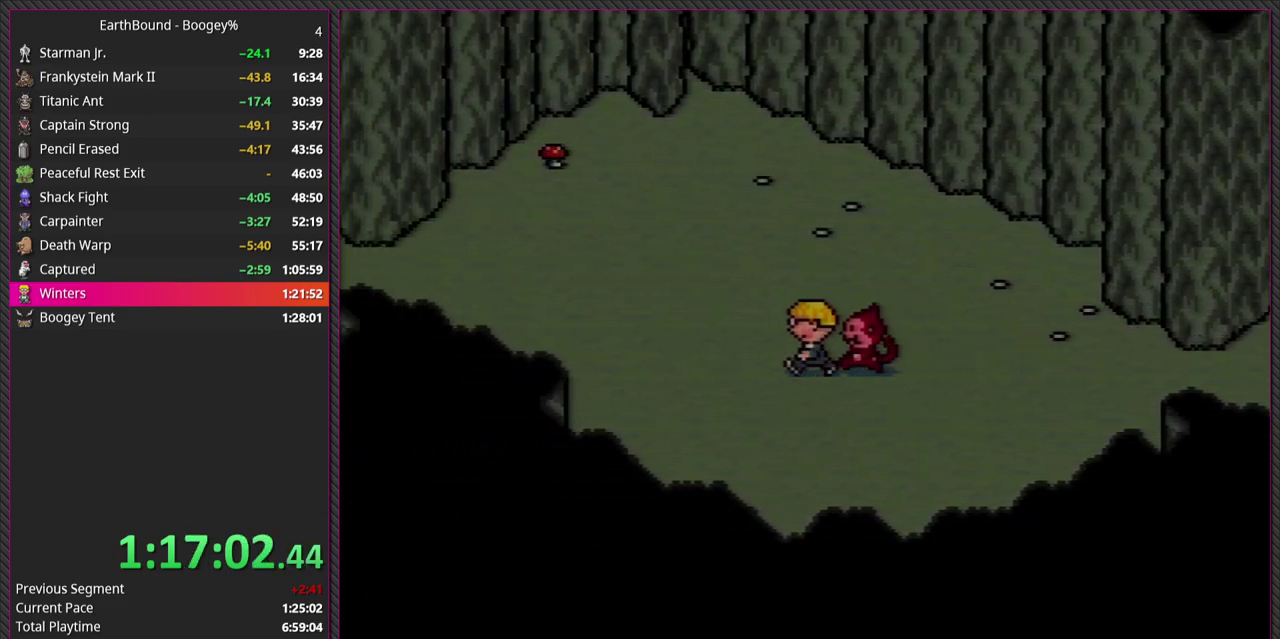
{"buttons": ["DPAD_LEFT"], "events": []}
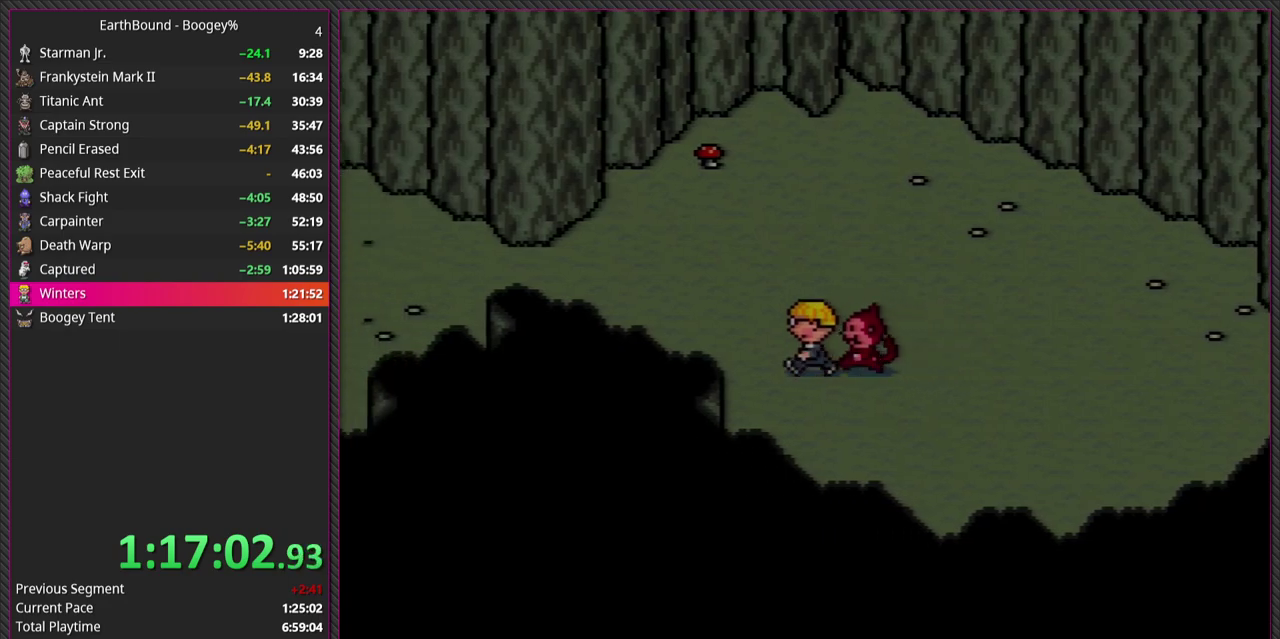
{"buttons": [], "events": [[350, "DPAD_LEFT", "up"]]}
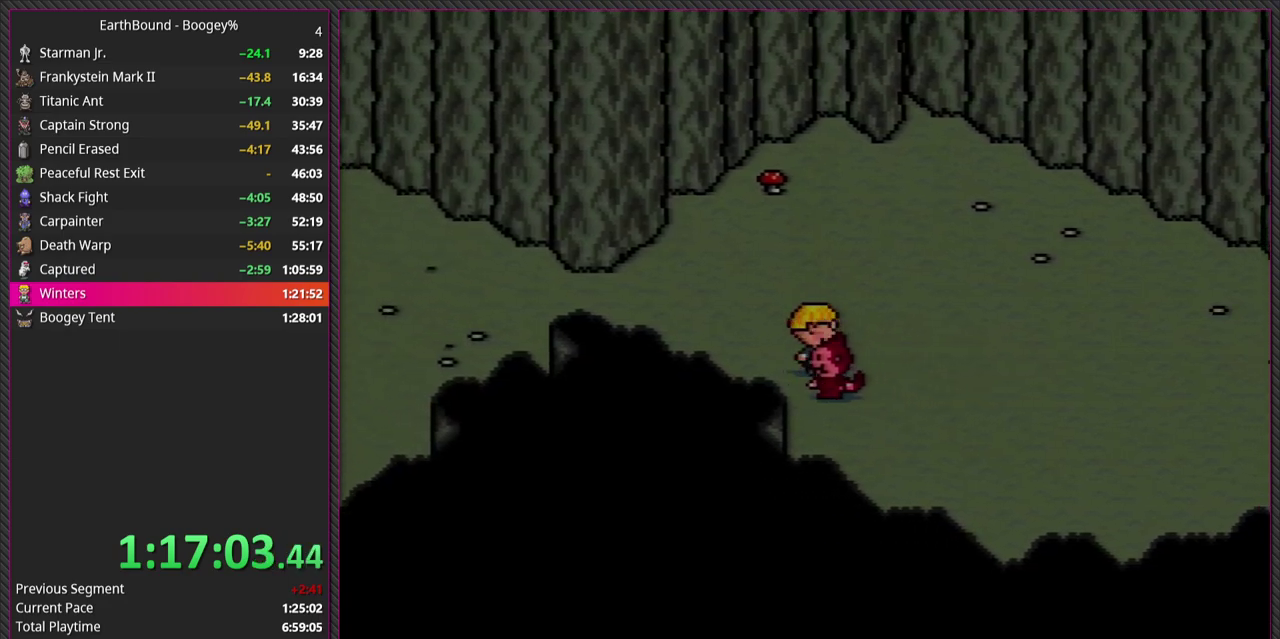
{"buttons": ["DPAD_DOWN", "DPAD_RIGHT"], "events": [[33, "DPAD_RIGHT", "down"], [383, "DPAD_DOWN", "down"]]}
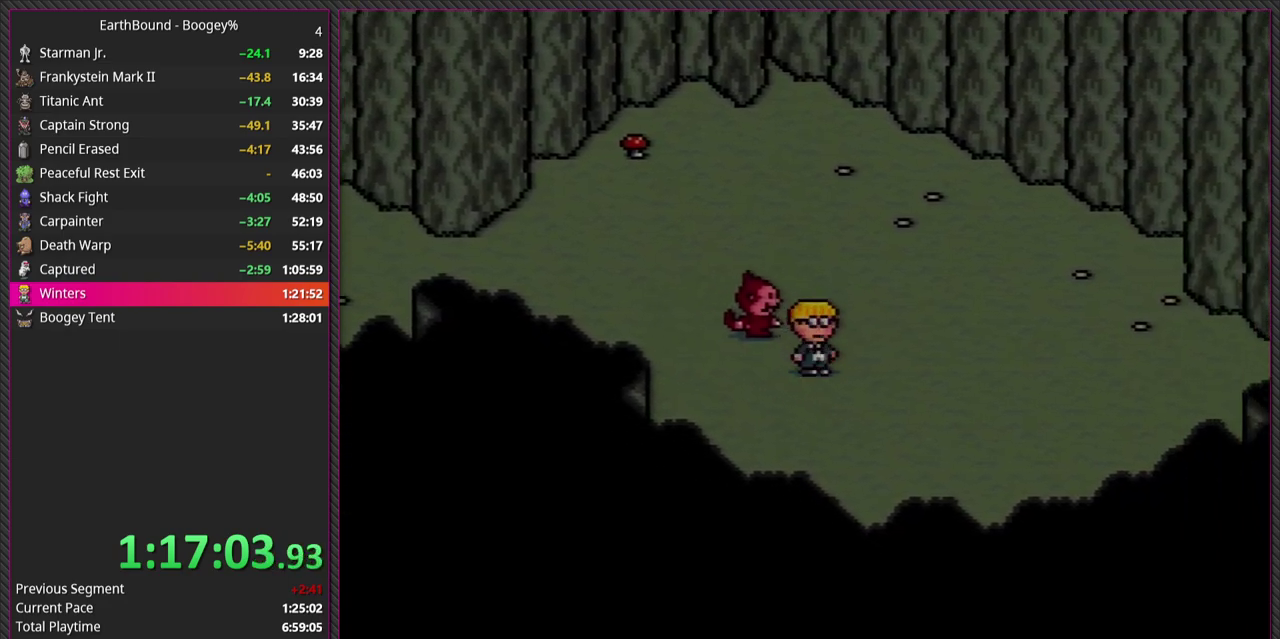
{"buttons": ["DPAD_RIGHT"], "events": [[133, "DPAD_DOWN", "up"]]}
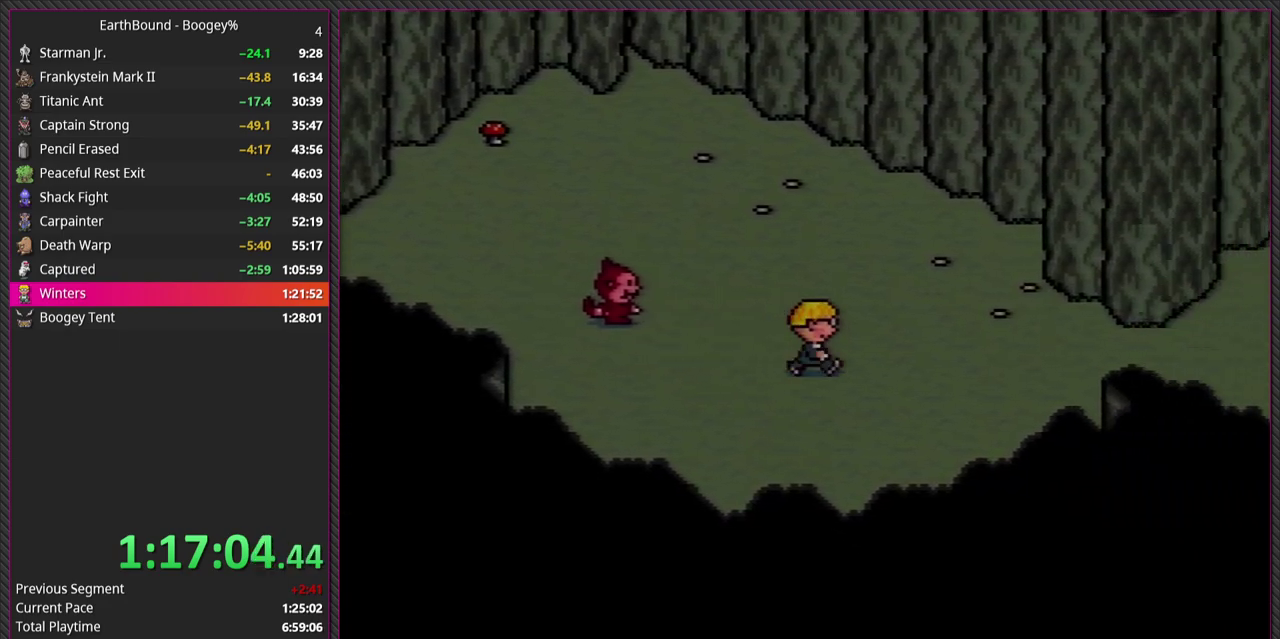
{"buttons": ["DPAD_RIGHT"], "events": []}
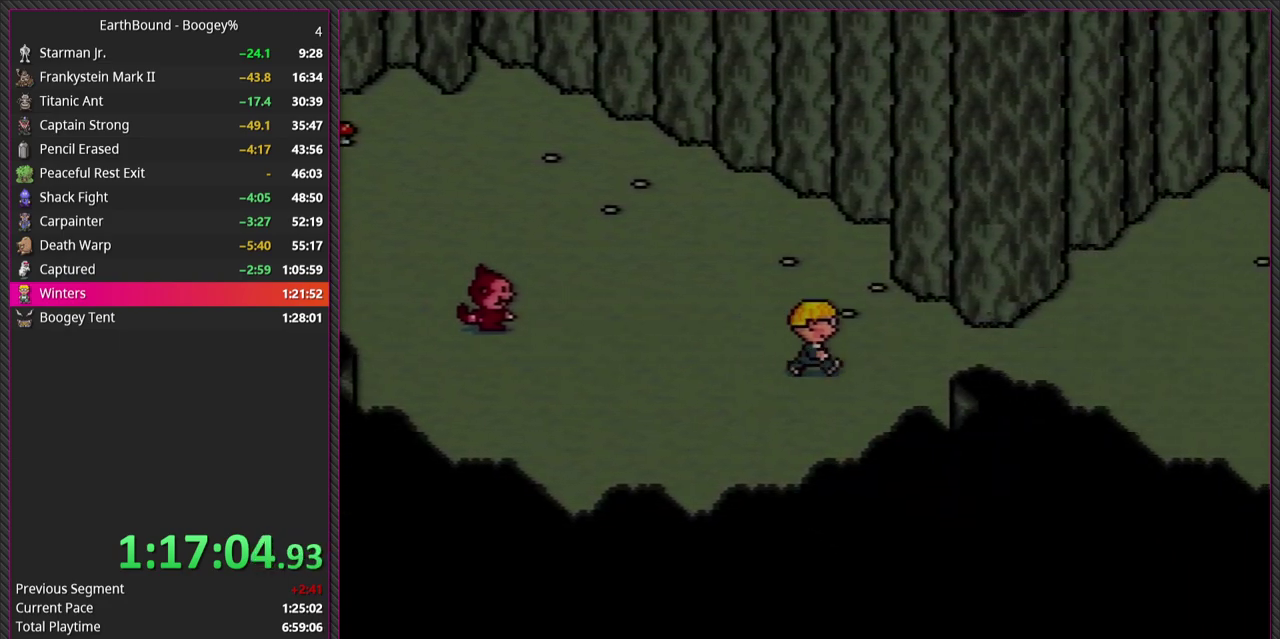
{"buttons": ["DPAD_LEFT"], "events": [[383, "DPAD_RIGHT", "up"], [450, "DPAD_LEFT", "down"]]}
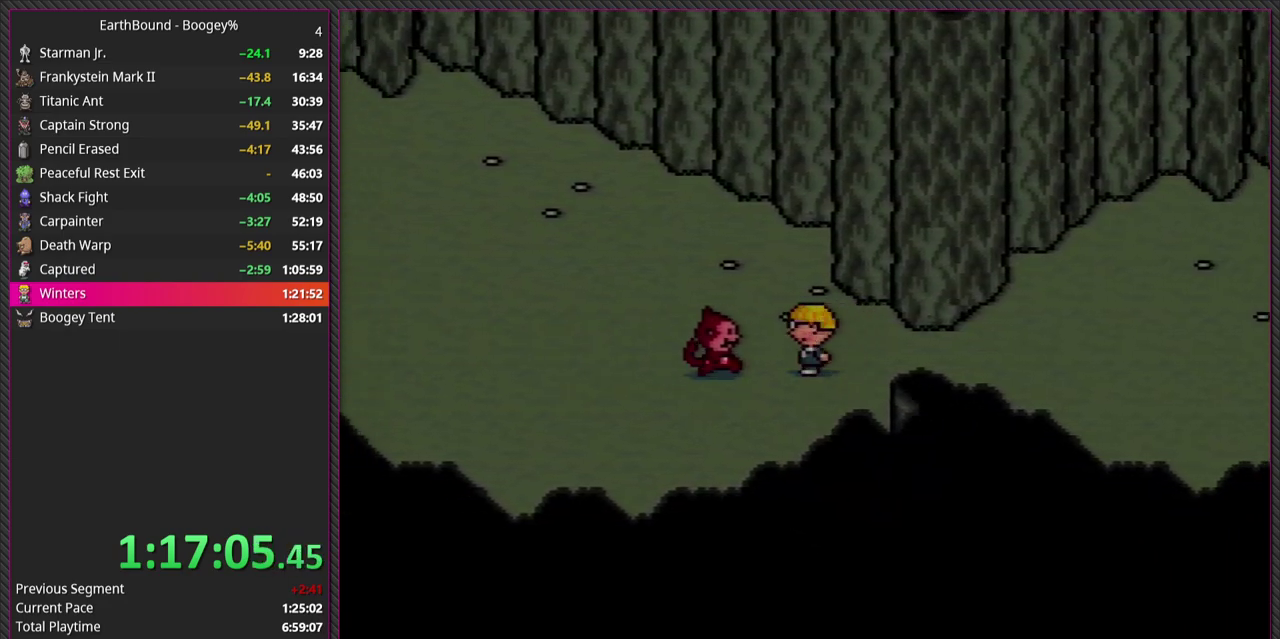
{"buttons": ["DPAD_LEFT"], "events": []}
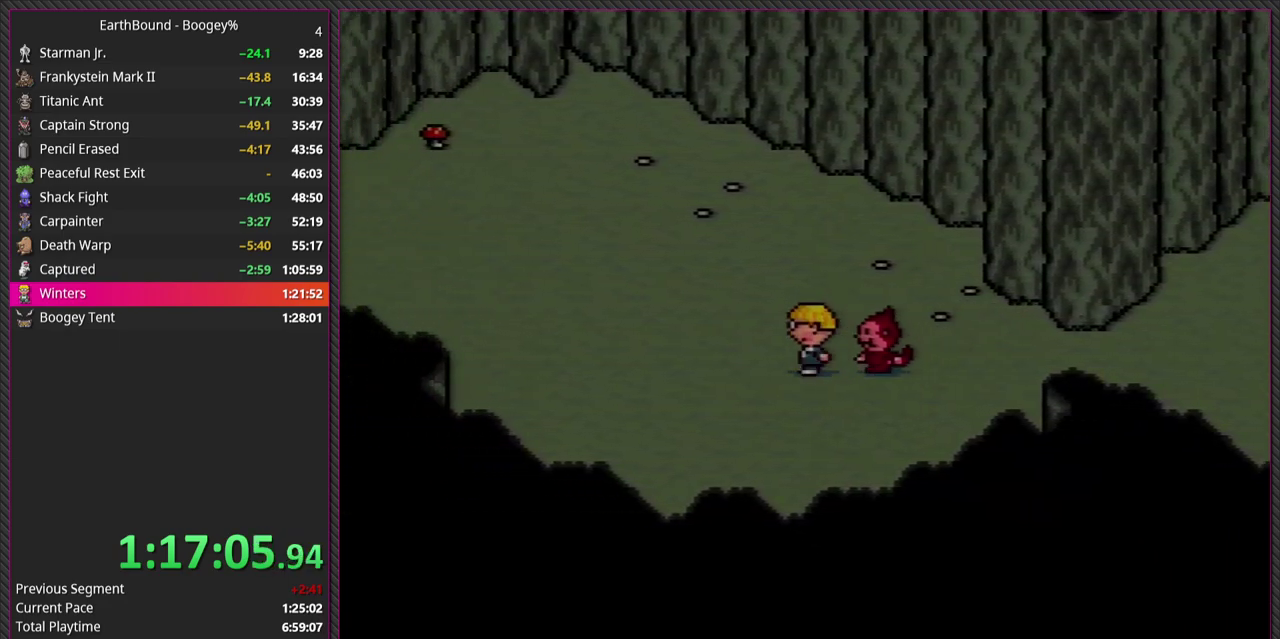
{"buttons": ["DPAD_LEFT"], "events": []}
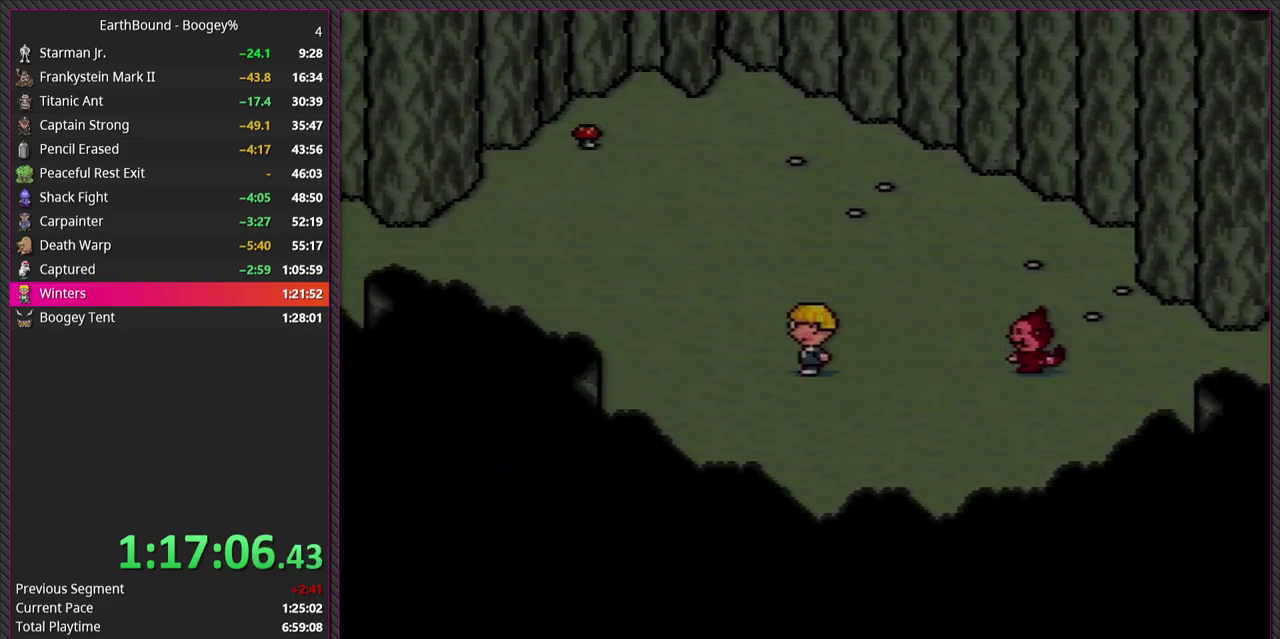
{"buttons": ["DPAD_LEFT"], "events": [[200, "DPAD_LEFT", "up"], [267, "DPAD_LEFT", "down"]]}
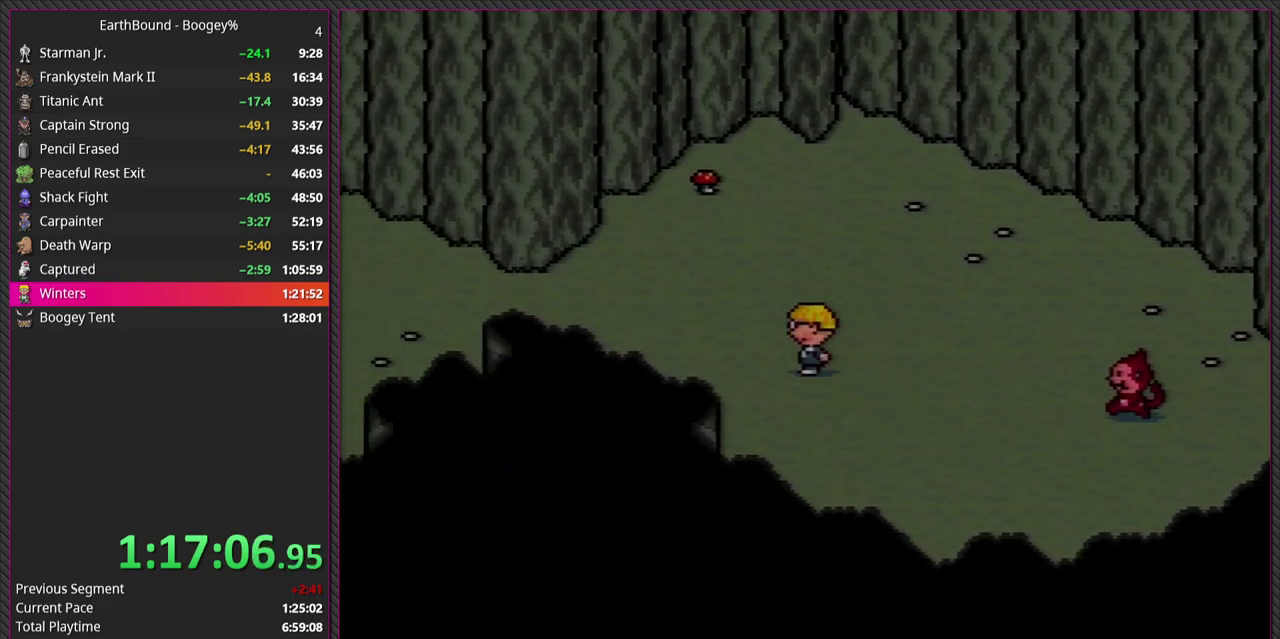
{"buttons": ["DPAD_LEFT"], "events": [[167, "DPAD_LEFT", "up"], [350, "DPAD_LEFT", "down"]]}
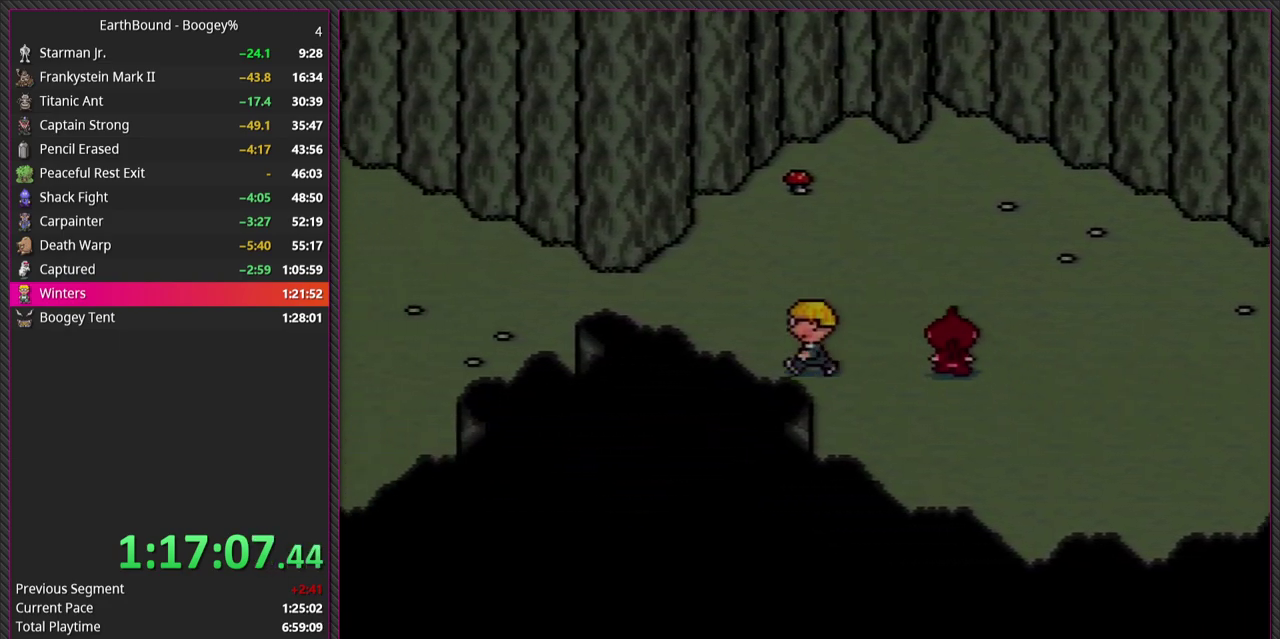
{"buttons": [], "events": [[450, "DPAD_LEFT", "up"]]}
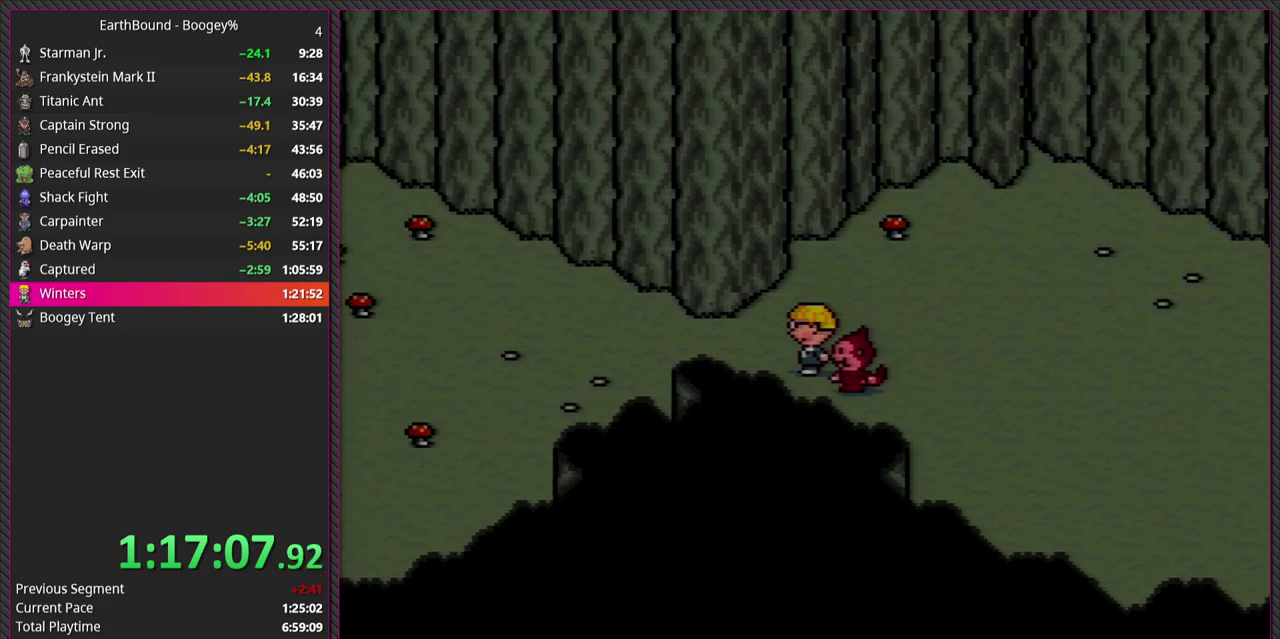
{"buttons": ["DPAD_LEFT"], "events": [[200, "DPAD_LEFT", "down"]]}
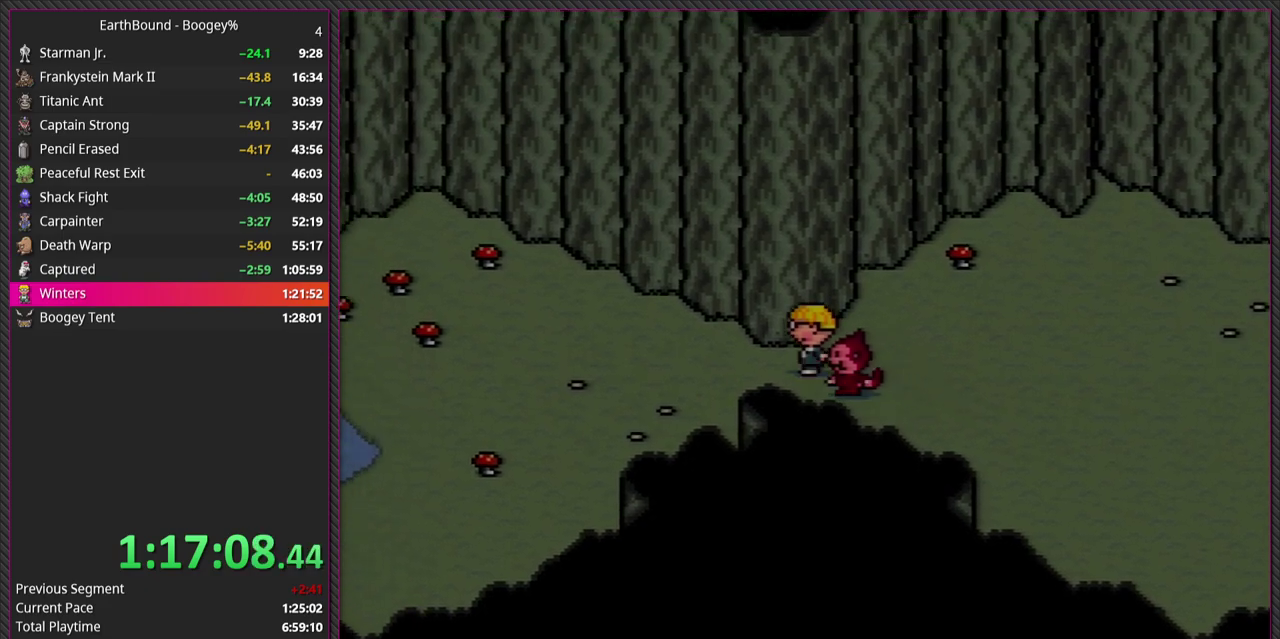
{"buttons": ["DPAD_LEFT"], "events": [[50, "DPAD_LEFT", "up"], [250, "DPAD_LEFT", "down"]]}
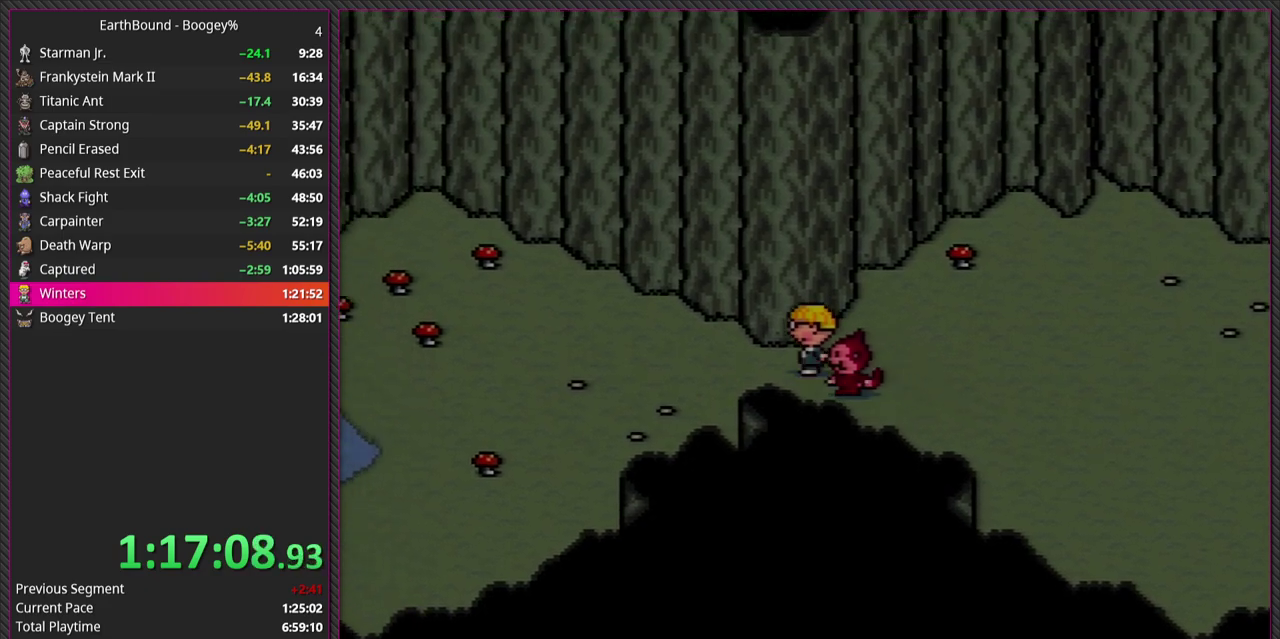
{"buttons": ["DPAD_LEFT"], "events": []}
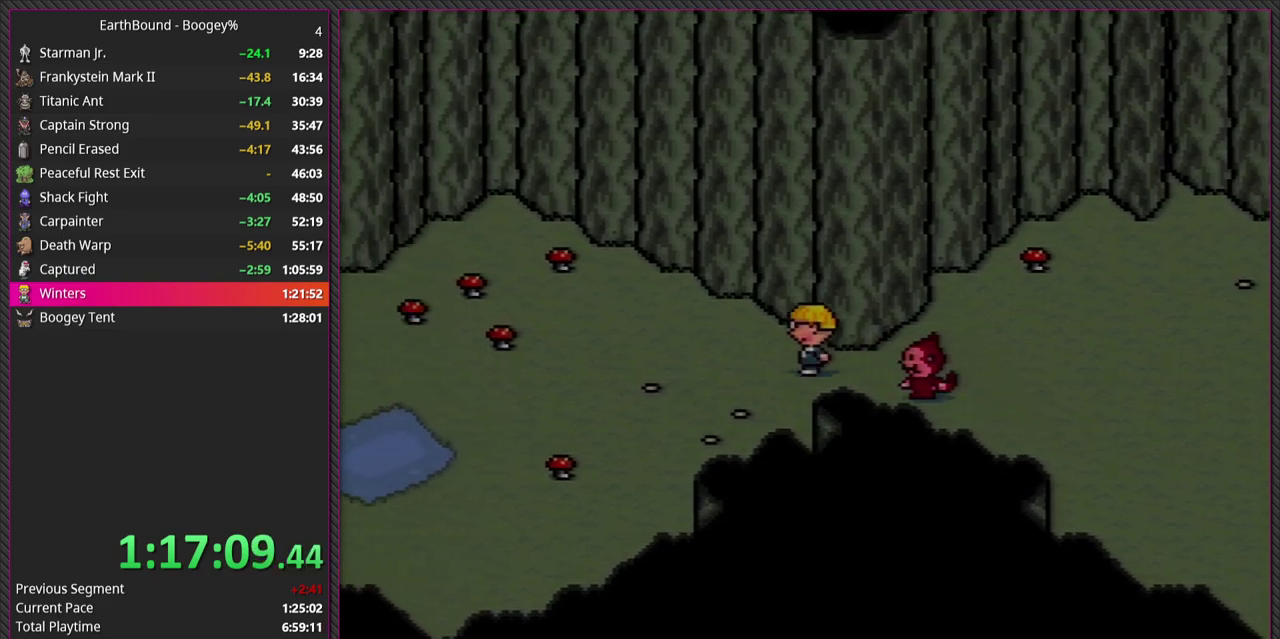
{"buttons": ["DPAD_LEFT"], "events": []}
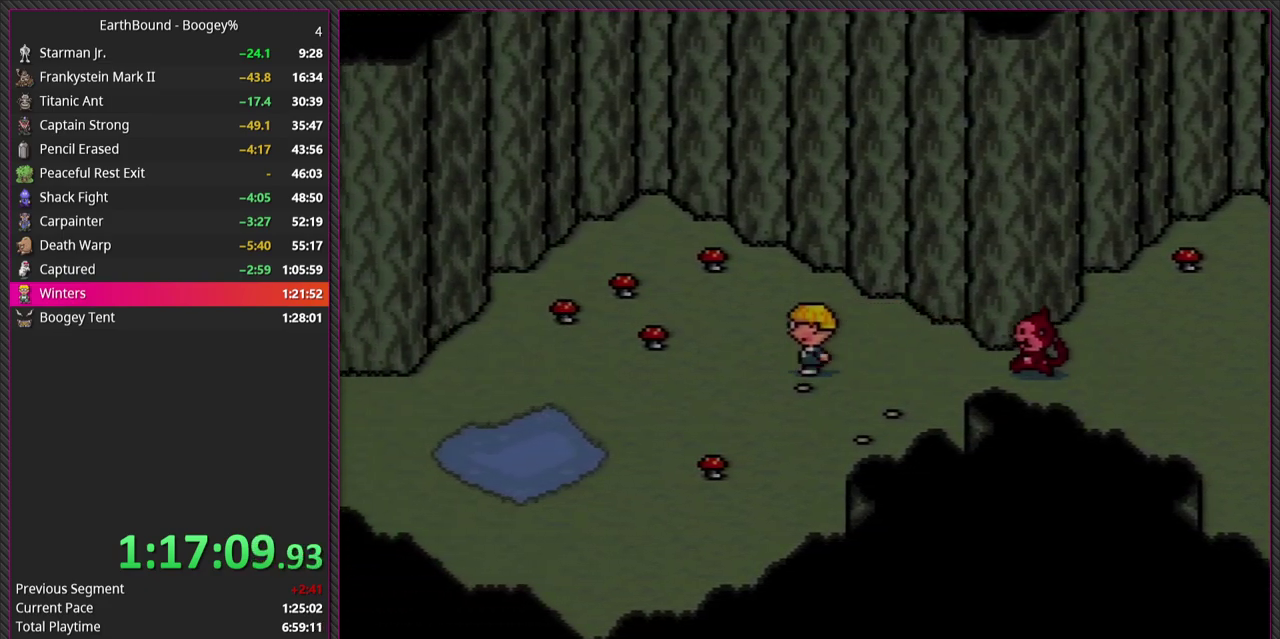
{"buttons": ["DPAD_LEFT"], "events": []}
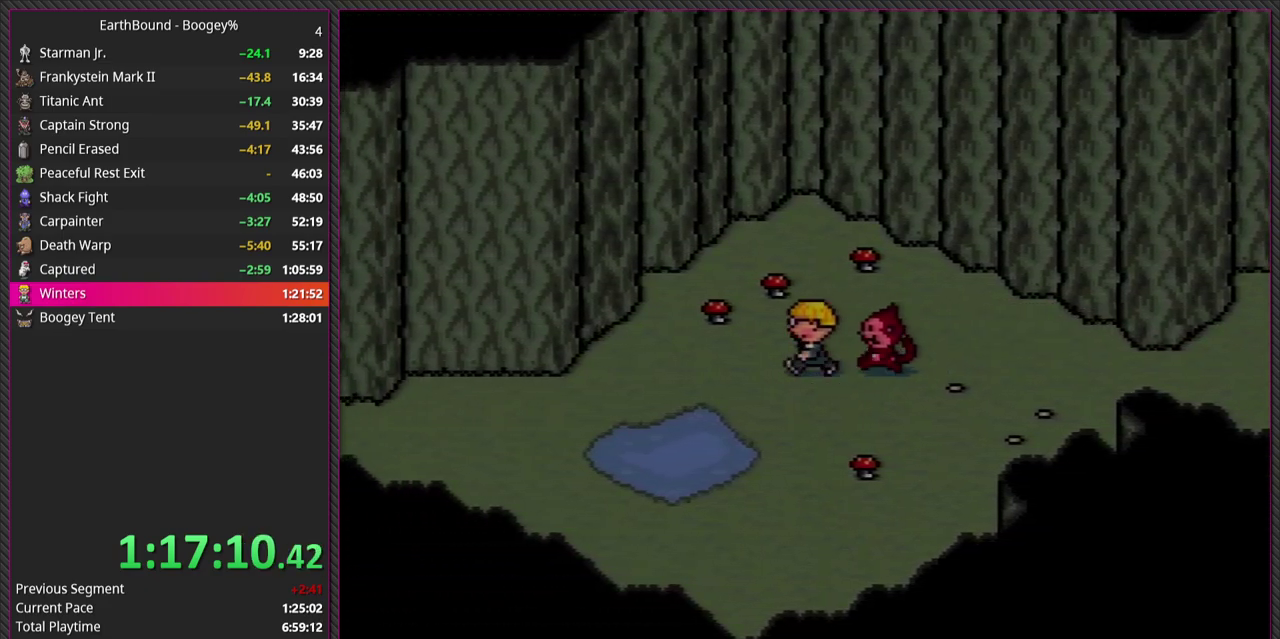
{"buttons": ["DPAD_LEFT"], "events": []}
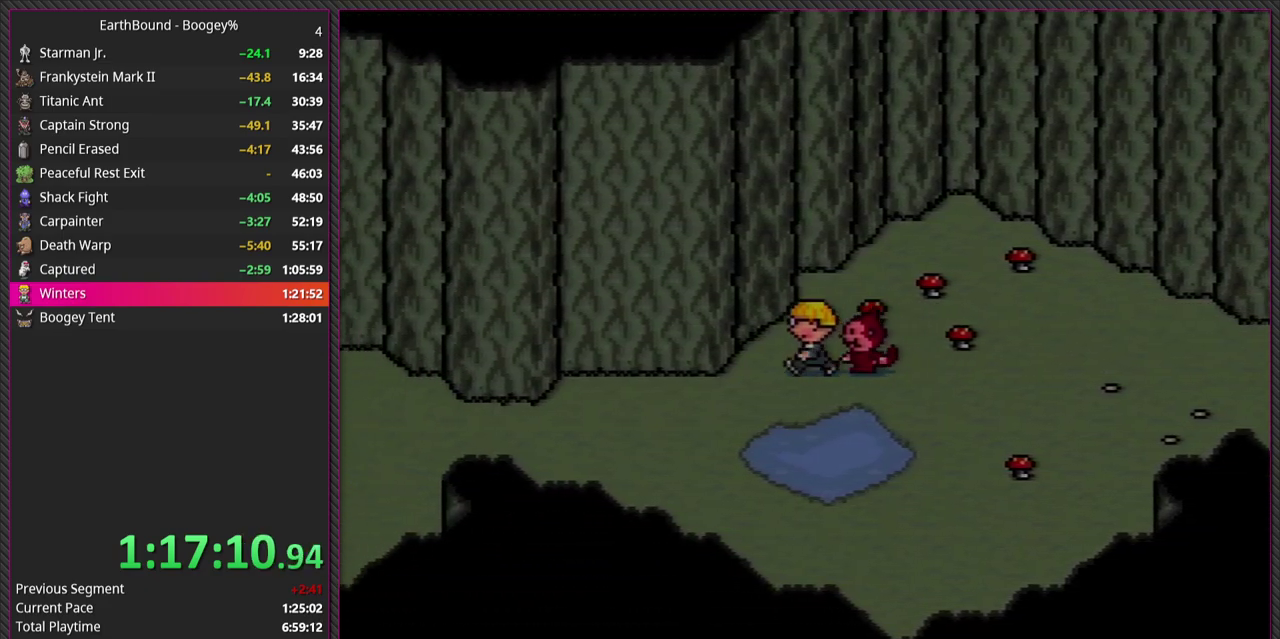
{"buttons": ["DPAD_LEFT"], "events": []}